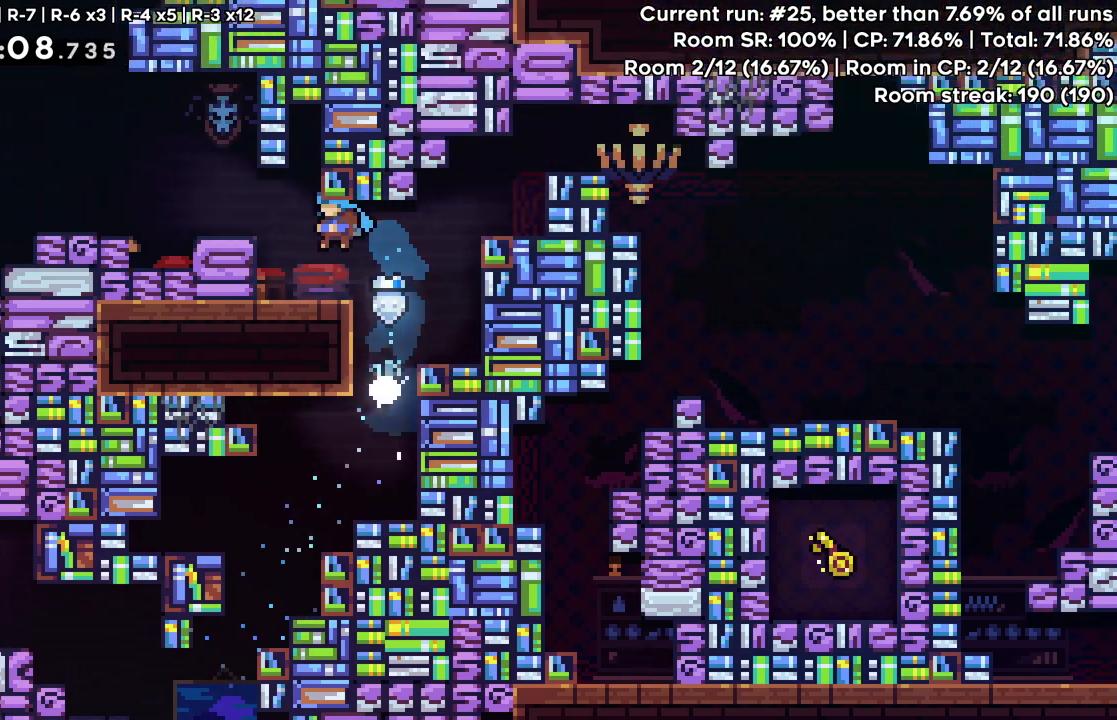
Gameplay with keyboard; each line is a JSON object with the keys held at the frame after it. "events" lists presses ("down") and releases ("up") of "dash", "demo", "down", "grab", "jump", "jump2", "left", "pause", "right" and "up" between this image and that frame as [ms after this image, input, new state], when the widget could be followed in between. No other keys are recorded. Mouse input is not recorded. Key names are as the overlay labels them; some are game actions (e.g. jump) rather than physical keys.
{"keys": ["left"], "events": [[50, "left", "up"], [50, "up", "up"], [133, "left", "down"], [183, "jump", "down"], [367, "jump", "up"]]}
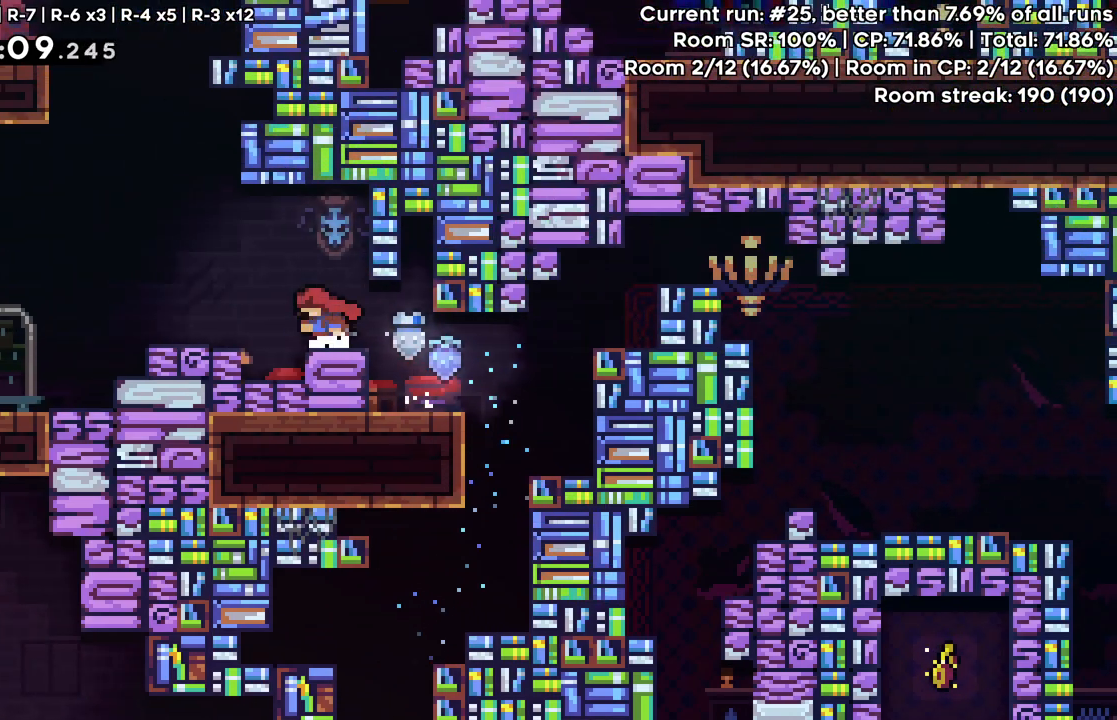
{"keys": ["dash", "jump", "left", "up"], "events": [[100, "jump", "down"], [383, "up", "down"], [433, "dash", "down"]]}
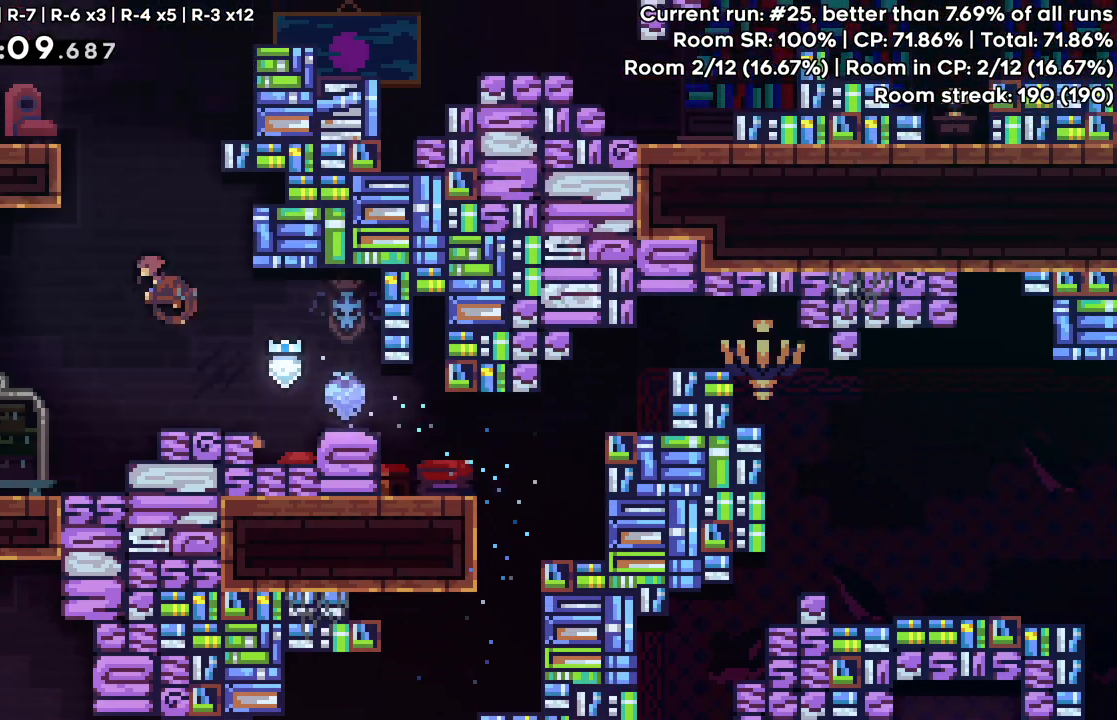
{"keys": [], "events": [[33, "grab", "down"], [33, "jump", "up"], [167, "dash", "up"], [217, "jump", "down"], [350, "grab", "up"], [400, "jump", "up"], [400, "left", "up"], [400, "up", "up"]]}
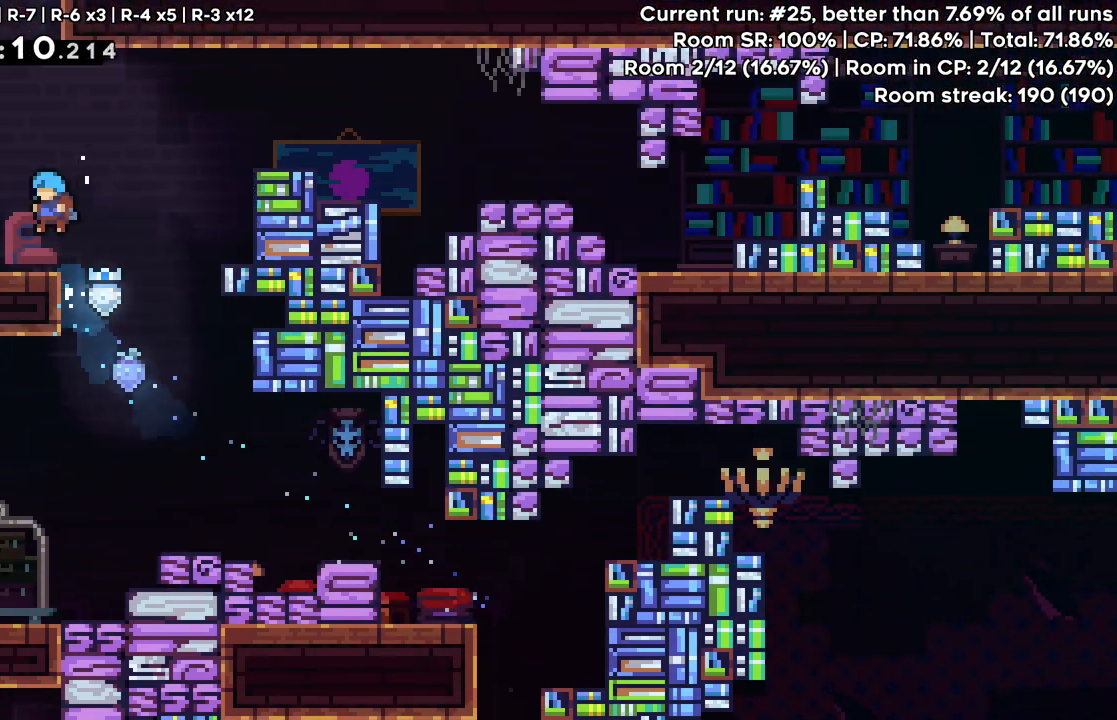
{"keys": [], "events": []}
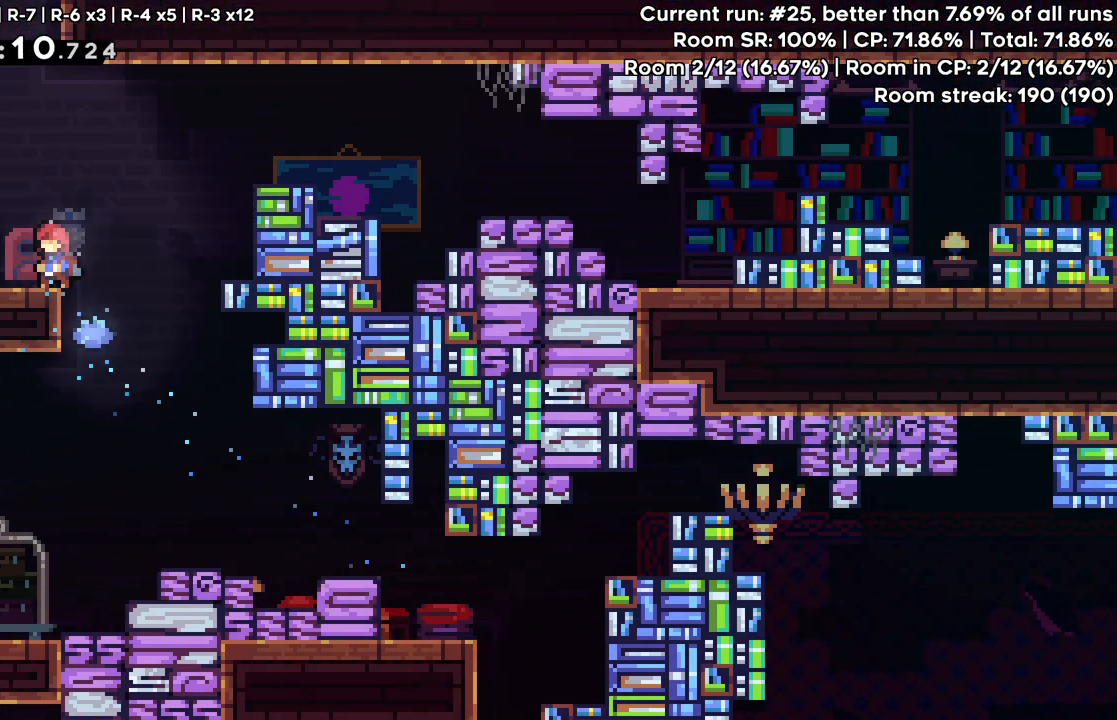
{"keys": ["jump", "up"], "events": [[350, "up", "down"], [383, "jump", "down"]]}
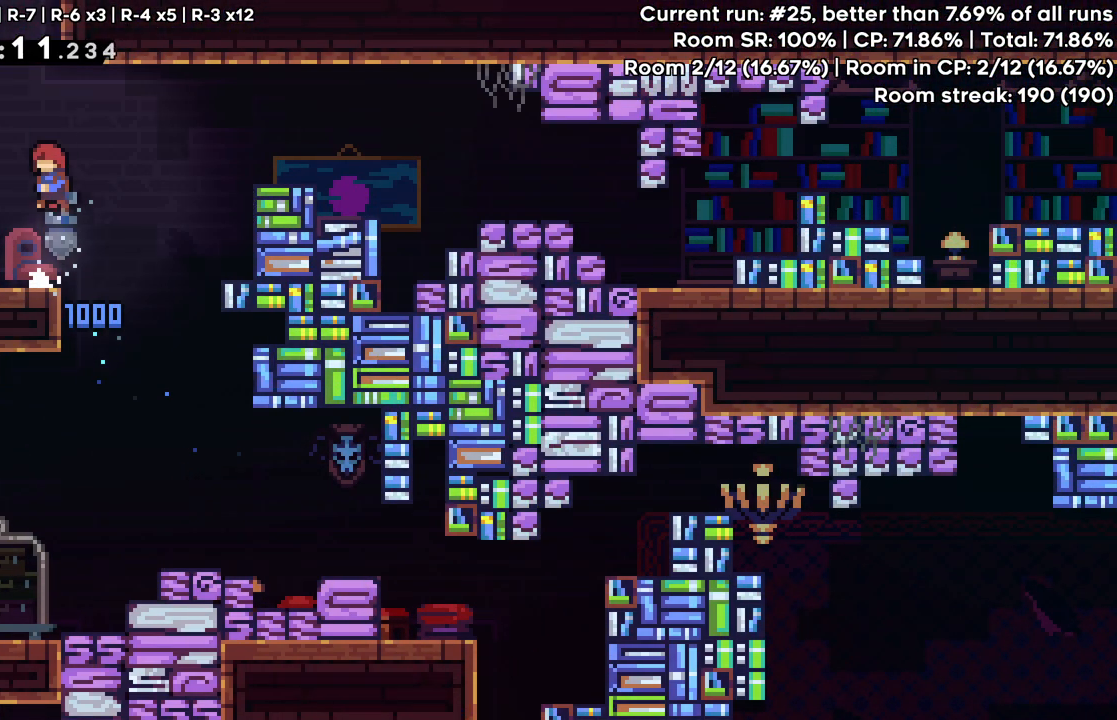
{"keys": ["left", "up"], "events": [[167, "dash", "down"], [267, "jump", "up"], [350, "dash", "up"], [450, "left", "down"]]}
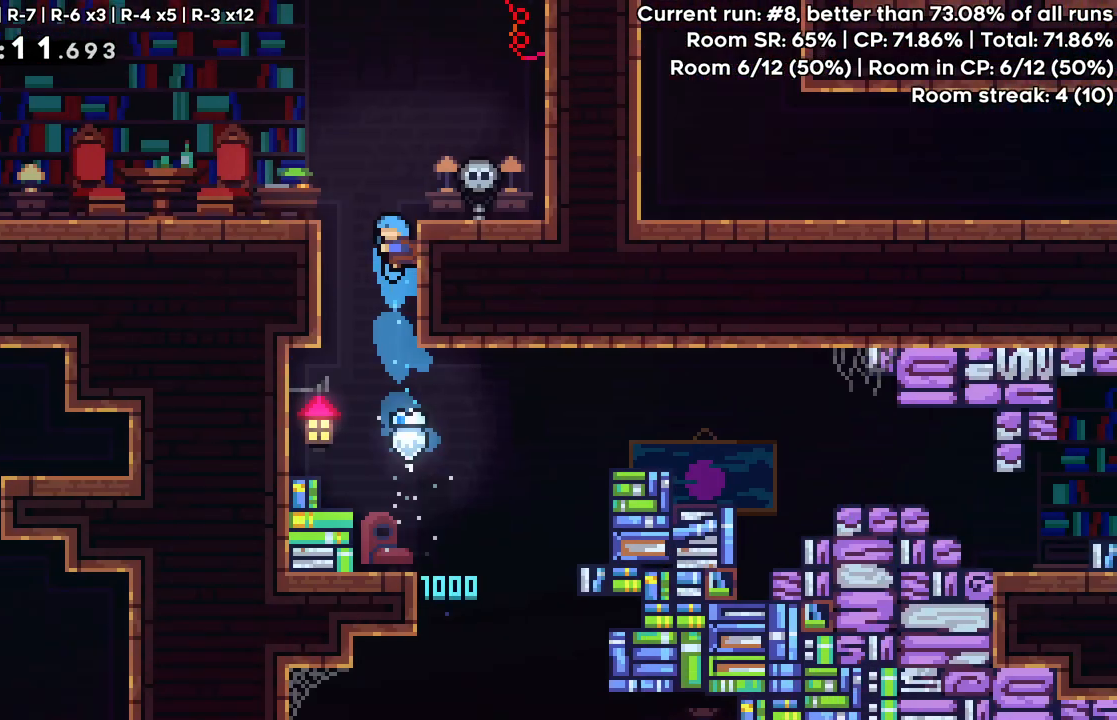
{"keys": ["left", "up"], "events": []}
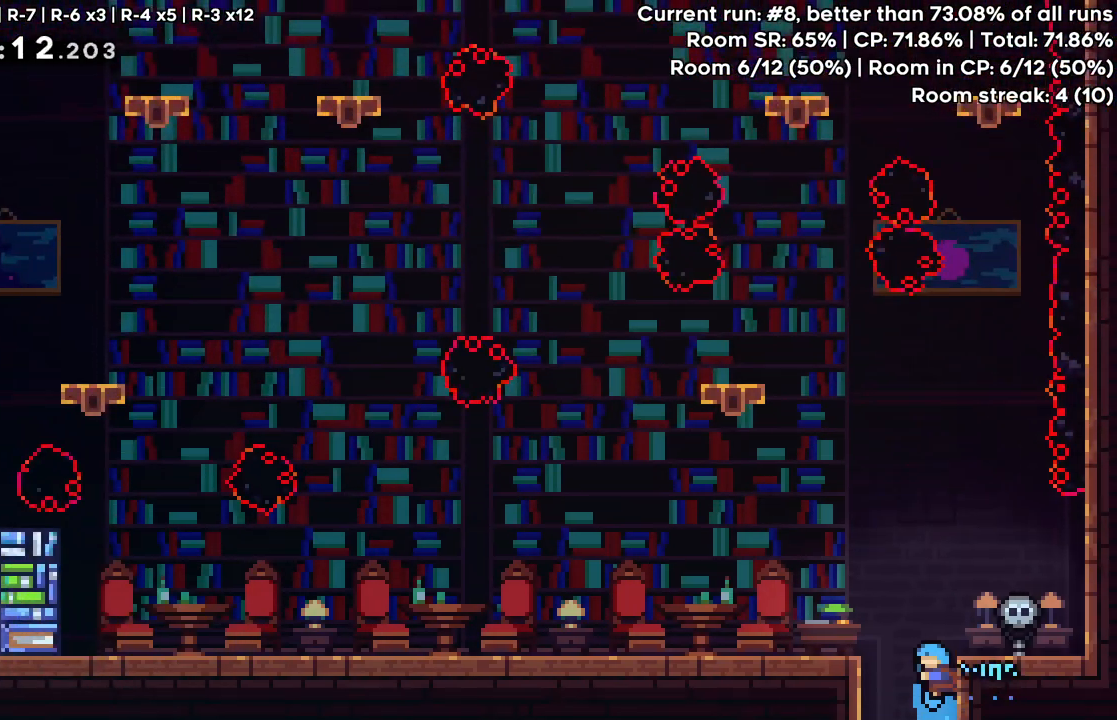
{"keys": ["jump", "left", "up"]}